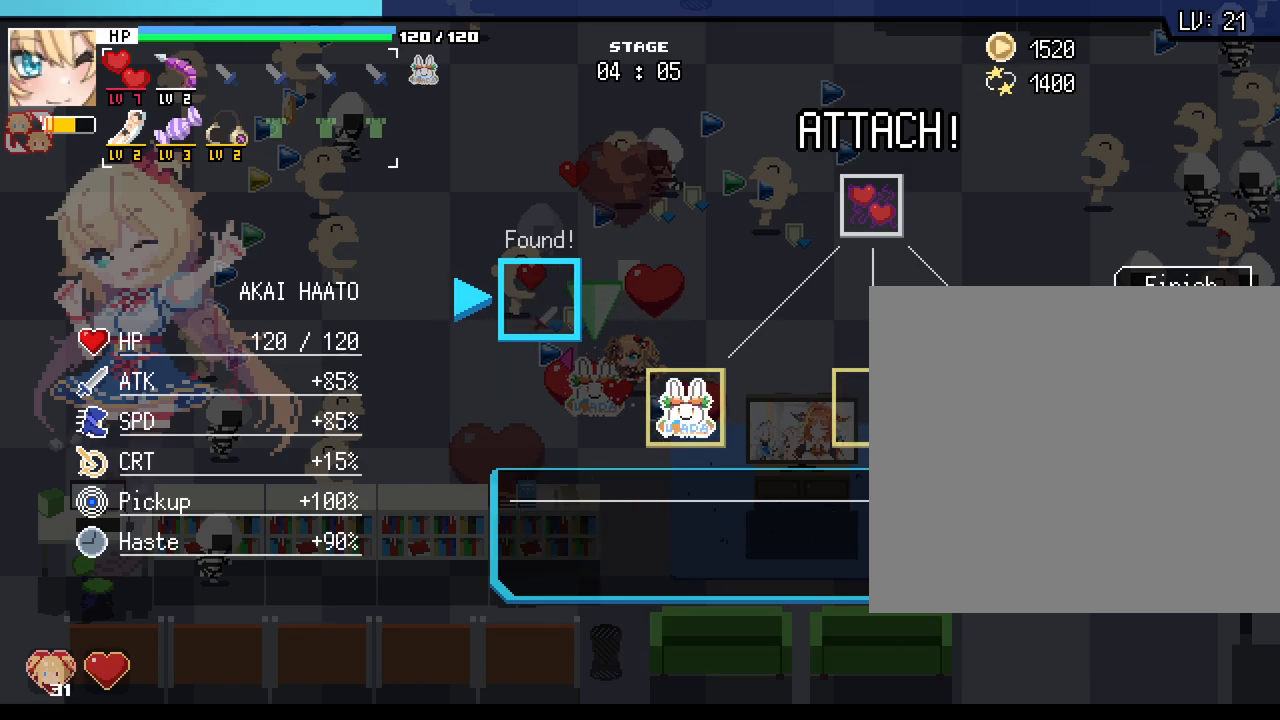
Gameplay with keyboard and mouse; each line is a JSON object with the keys and mouse buttons held at the frame after it. "events" lists presses ("down") and releases ("up") of ".", "/", "0", "1", "2", "3", "4", "5", "6", "7", "8", "9", "a", "alt_l", "alt_r", "b", "backslash", "backspace", "c", "caps_lock", "ctrl_l", "ctrl_r", "d", "e", "equals", "escape", "f", "f1", "f10", "f11", "f12", "f2", "f3", "f4", "f5", "f6", "f7", "f8", "f9", "g", "h", "i", "j", "k", "l", "lbracket", "m", "minus", "n", "o", "p", "q", "quote", "r", "rbracket", "return", "s", "shift_l", "shift_r", "space", "super", "t", "tab", "tilde", "u", "v", "w", "x", "y", "z", "mouse_left", "mouse_wheel", "mouse_right", "mouse_mb4" and "mouse_mb5" between this image and that frame as [ms after this image, input, new state], when the widget could be followed in between. "mouse_left", "mouse_wheel", "mouse_right", "mouse_mb4", "mouse_mb5" = the "left", "wheel", "right", "mb4", "mb5" buttons of the "mouse" list. No other keys are recorded. "wheel" means that the mouse wheel is clicked or scrolled. Not read: comma mouse_move semicolon.
{"keys": [], "mouse": [], "events": [[117, "d", "down"], [283, "d", "up"], [300, "mouse_right", "down"], [400, "mouse_right", "up"]]}
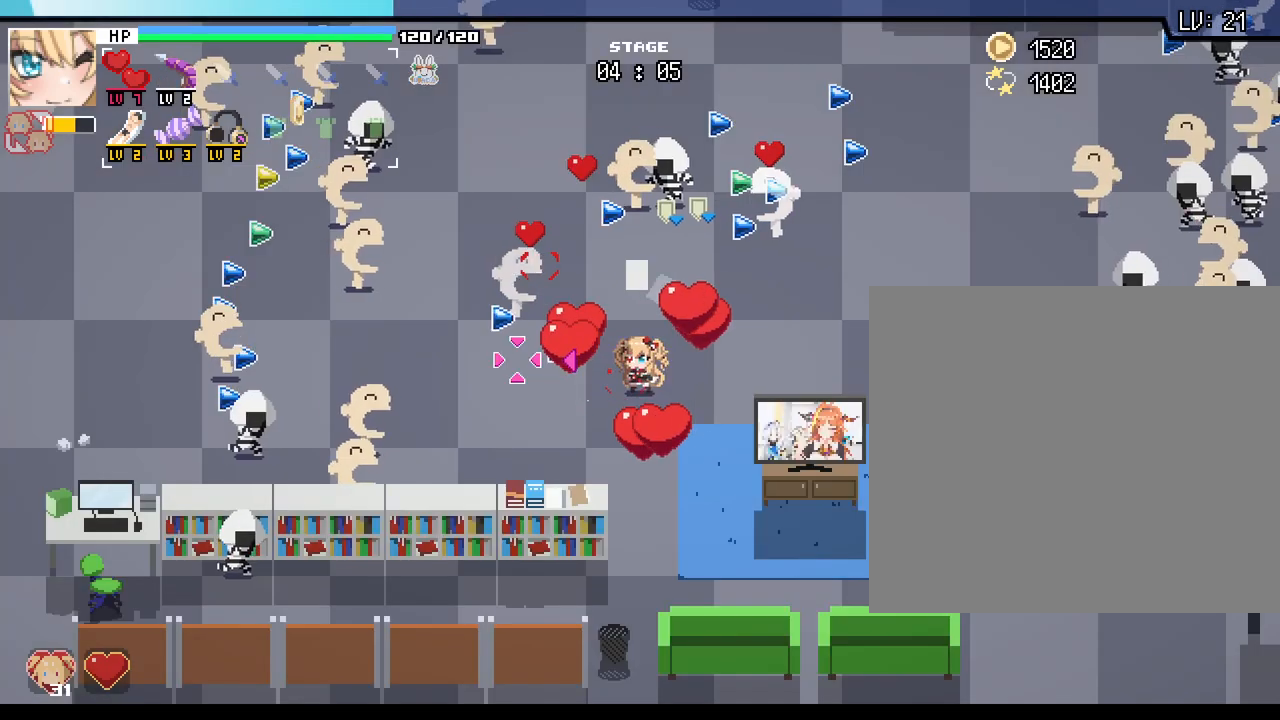
{"keys": ["a"], "mouse": [], "events": [[83, "d", "down"], [333, "d", "up"], [350, "w", "down"], [433, "a", "down"], [500, "w", "up"]]}
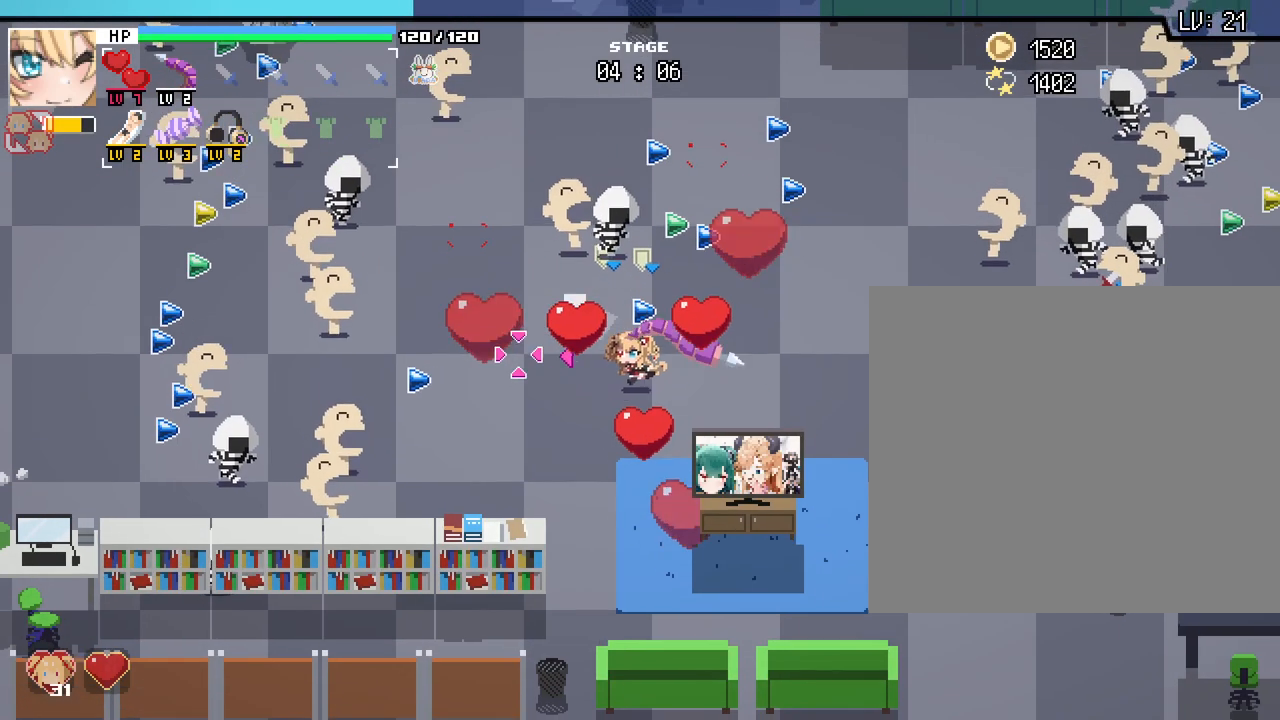
{"keys": ["a"], "mouse": [], "events": [[283, "s", "down"], [417, "s", "up"]]}
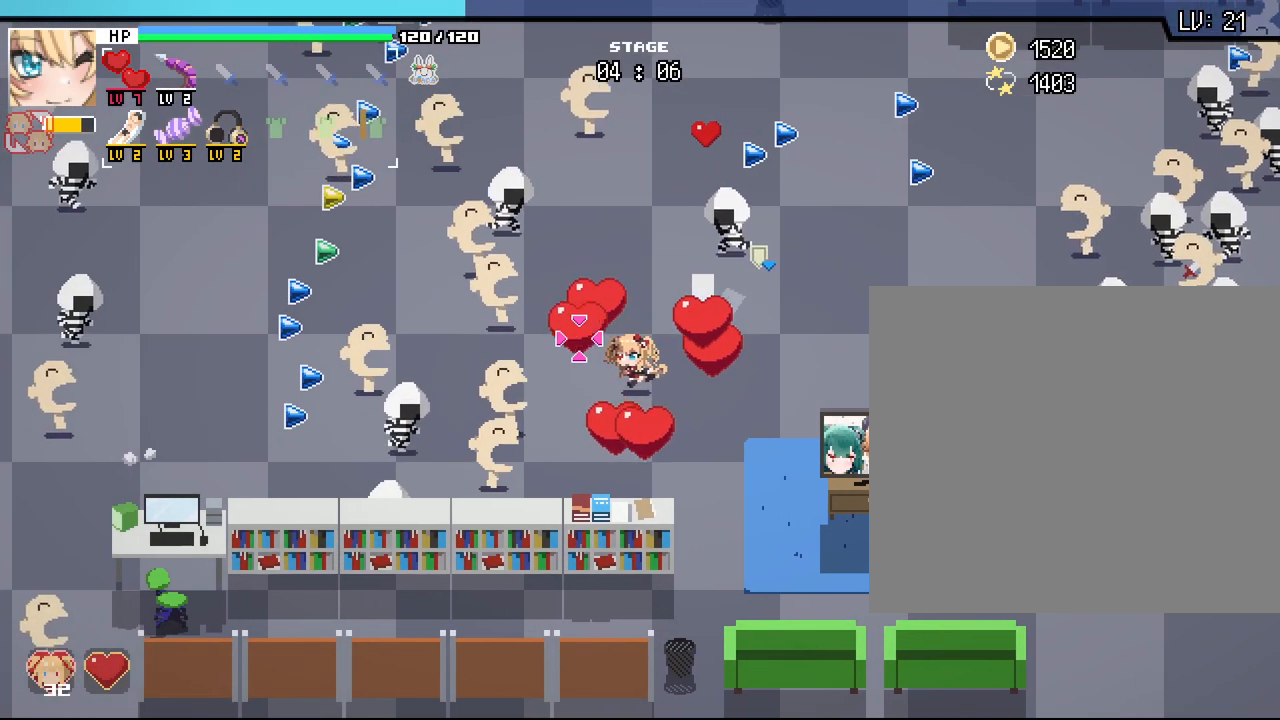
{"keys": ["d"], "mouse": []}
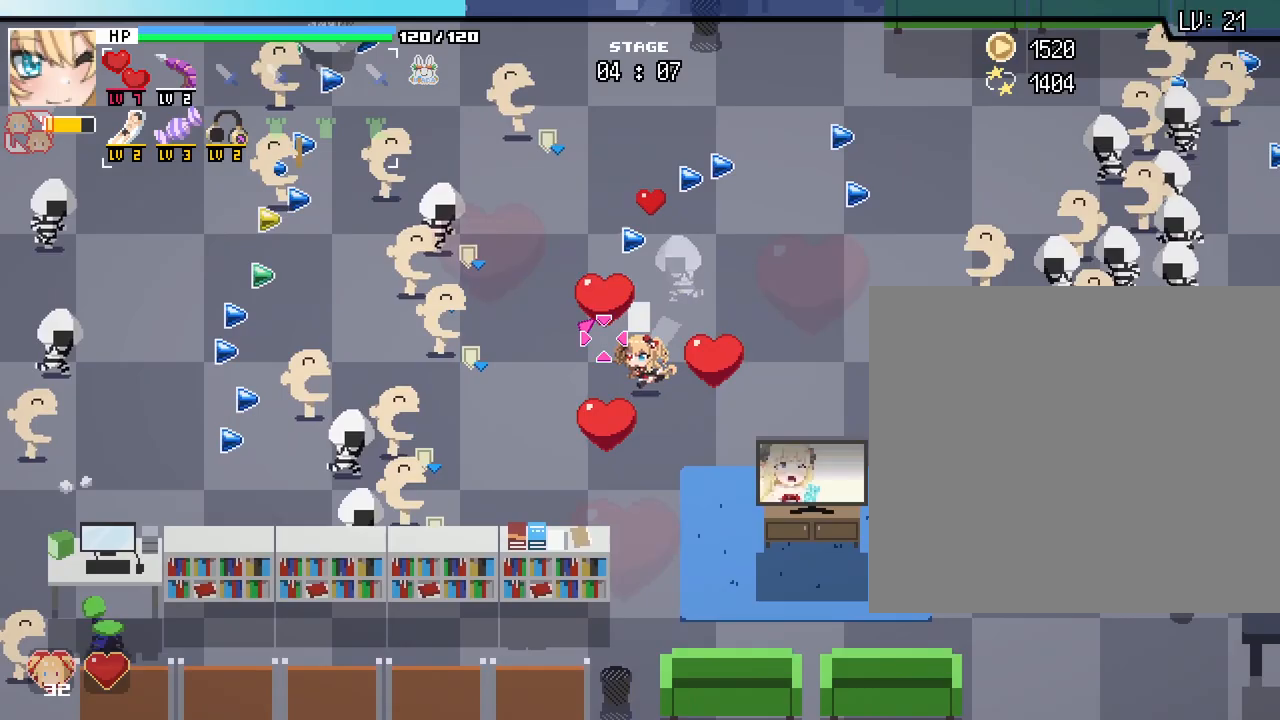
{"keys": [], "mouse": [], "events": [[50, "d", "up"]]}
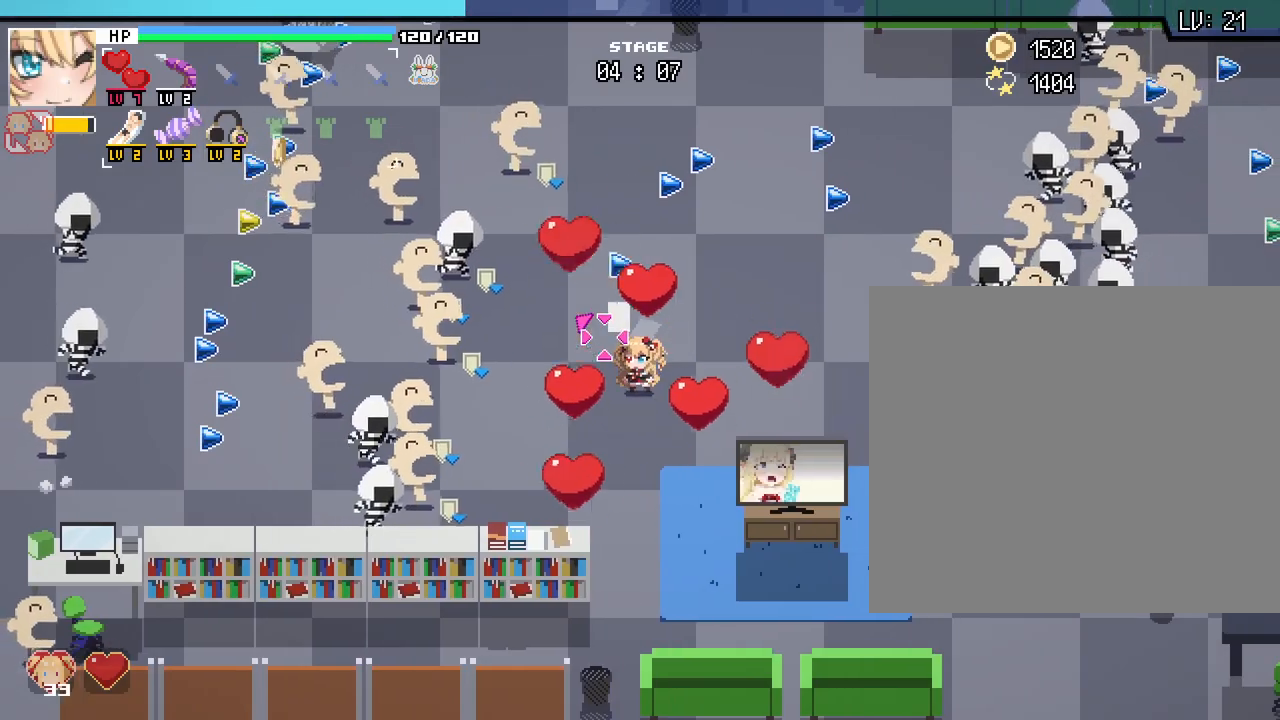
{"keys": ["d"], "mouse": [], "events": [[200, "d", "down"]]}
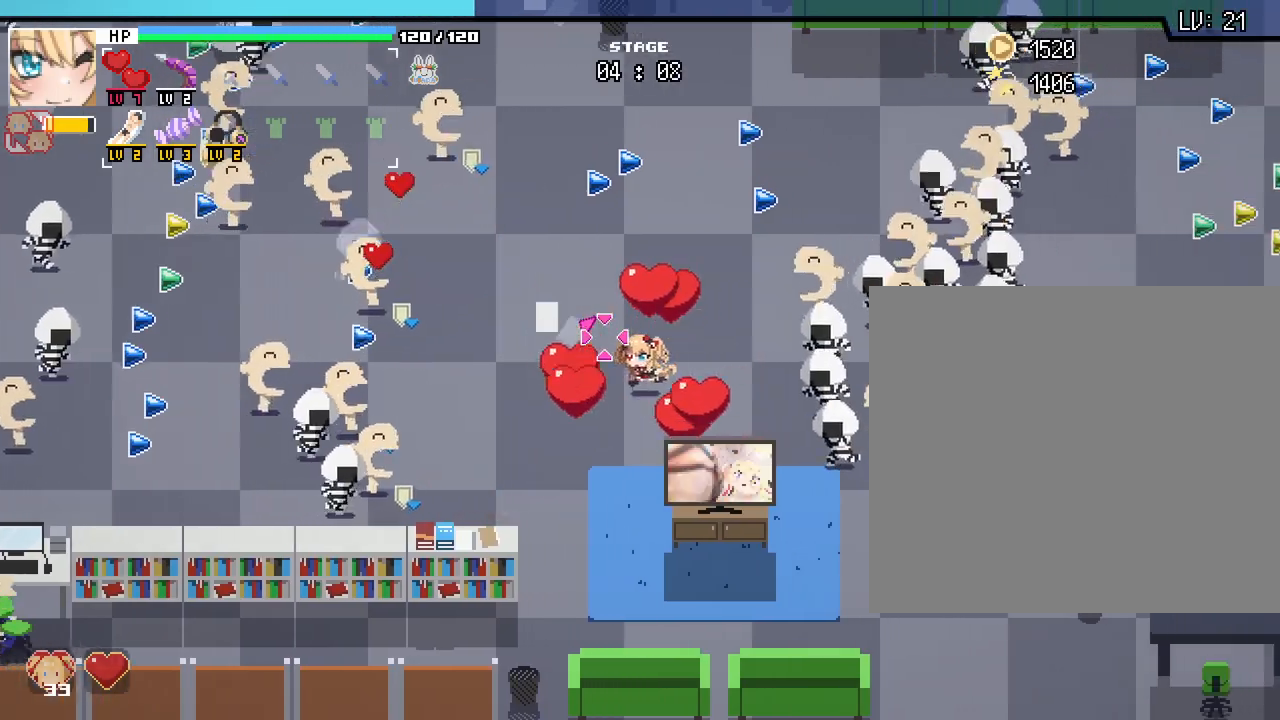
{"keys": [], "mouse": [], "events": [[167, "d", "up"]]}
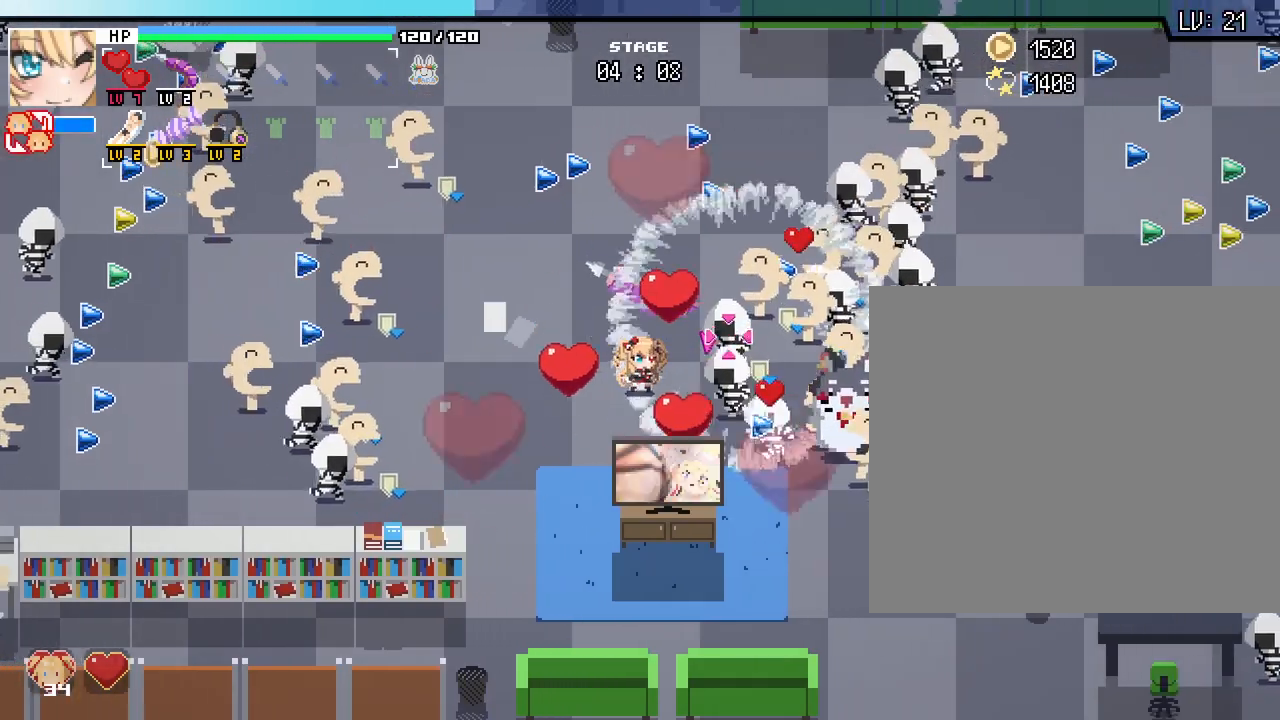
{"keys": ["a"], "mouse": [], "events": [[200, "mouse_right", "down"], [283, "mouse_right", "up"], [483, "a", "down"]]}
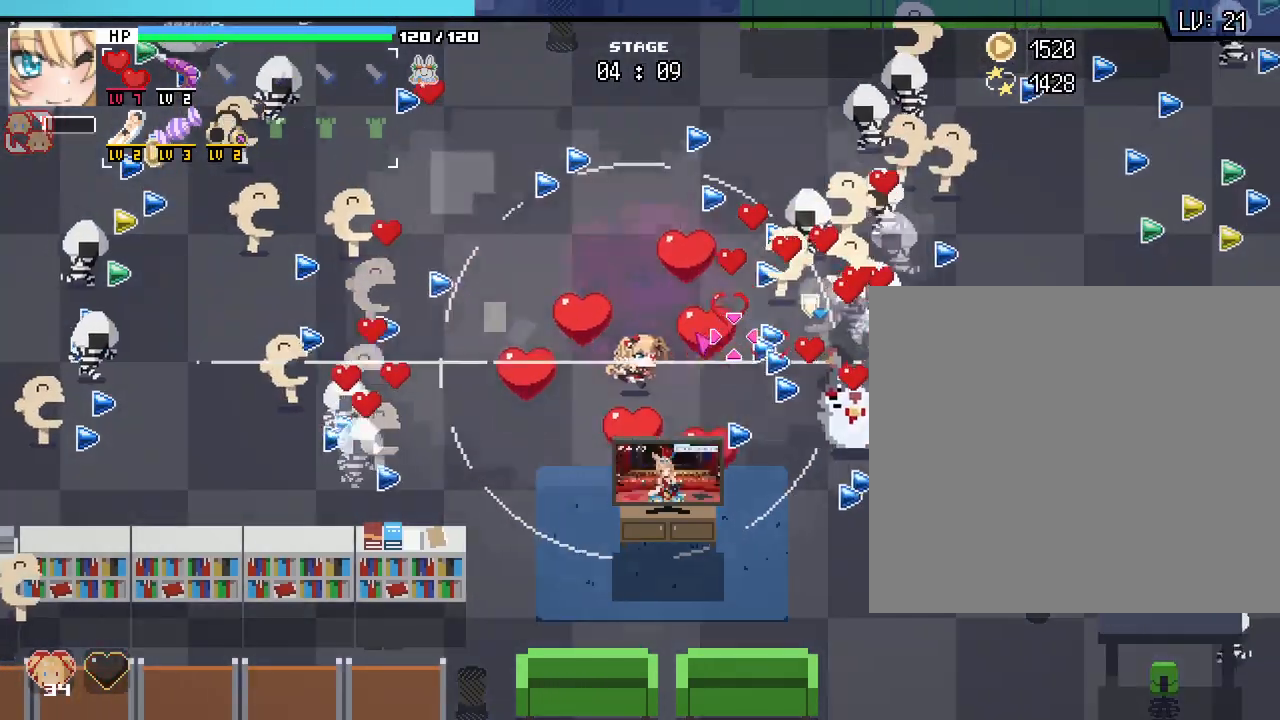
{"keys": [], "mouse": [], "events": [[83, "a", "up"]]}
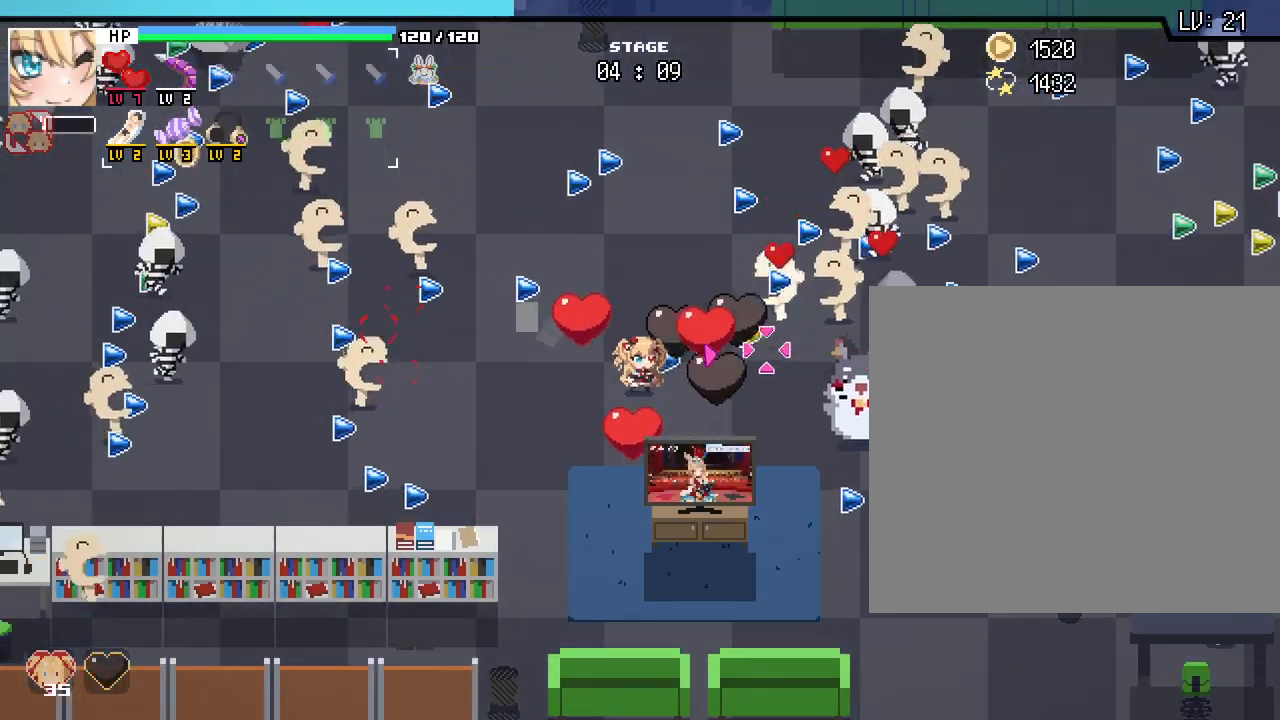
{"keys": [], "mouse": [], "events": []}
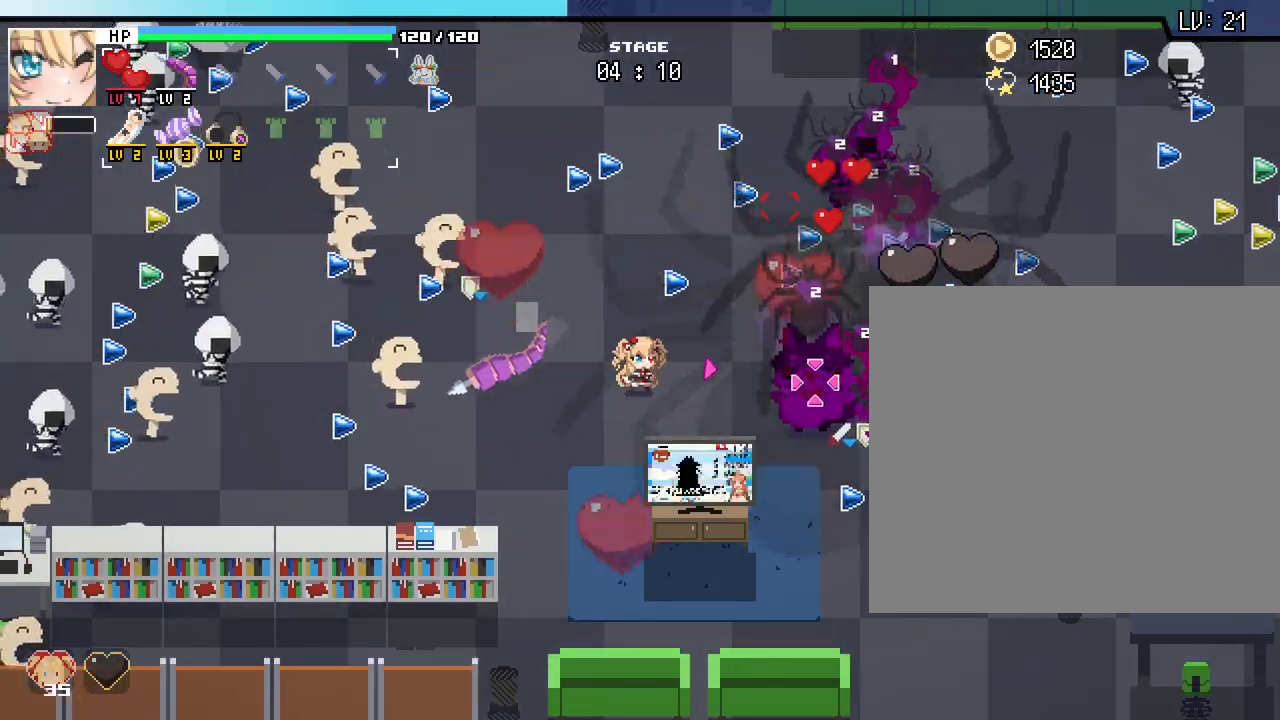
{"keys": [], "mouse": [], "events": [[333, "mouse_wheel", "down"], [433, "mouse_wheel", "up"]]}
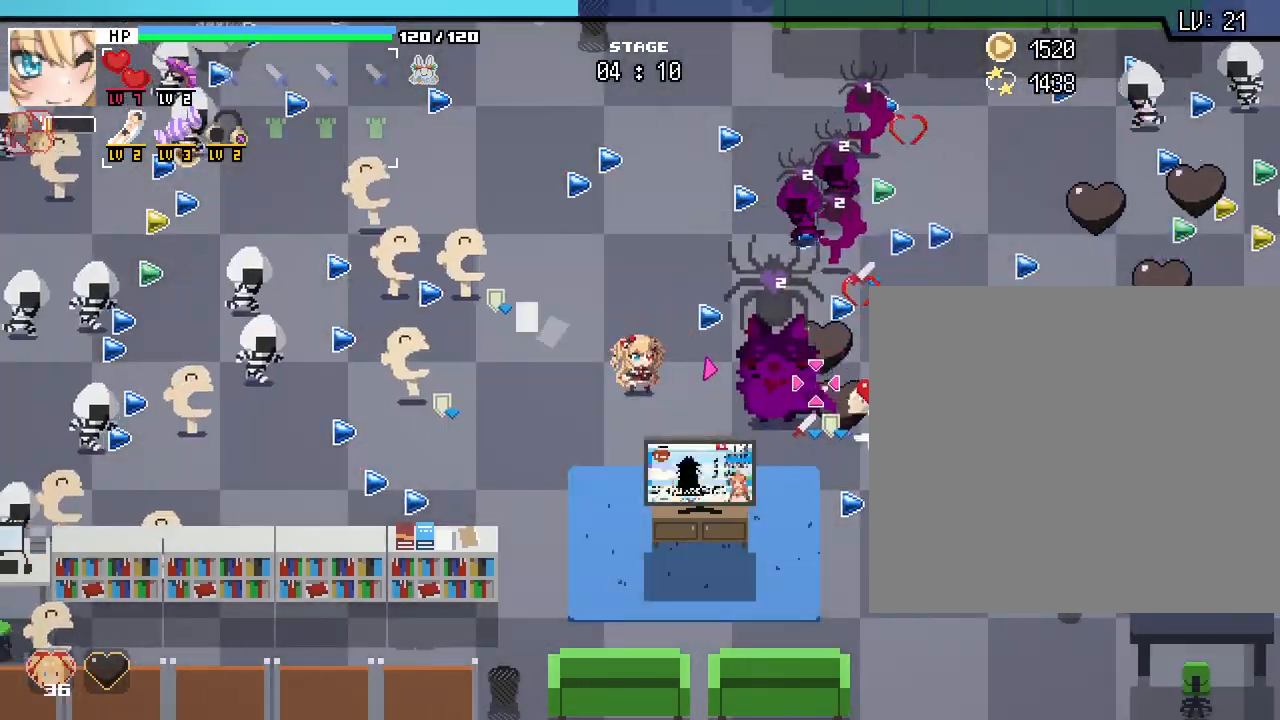
{"keys": [], "mouse": [], "events": []}
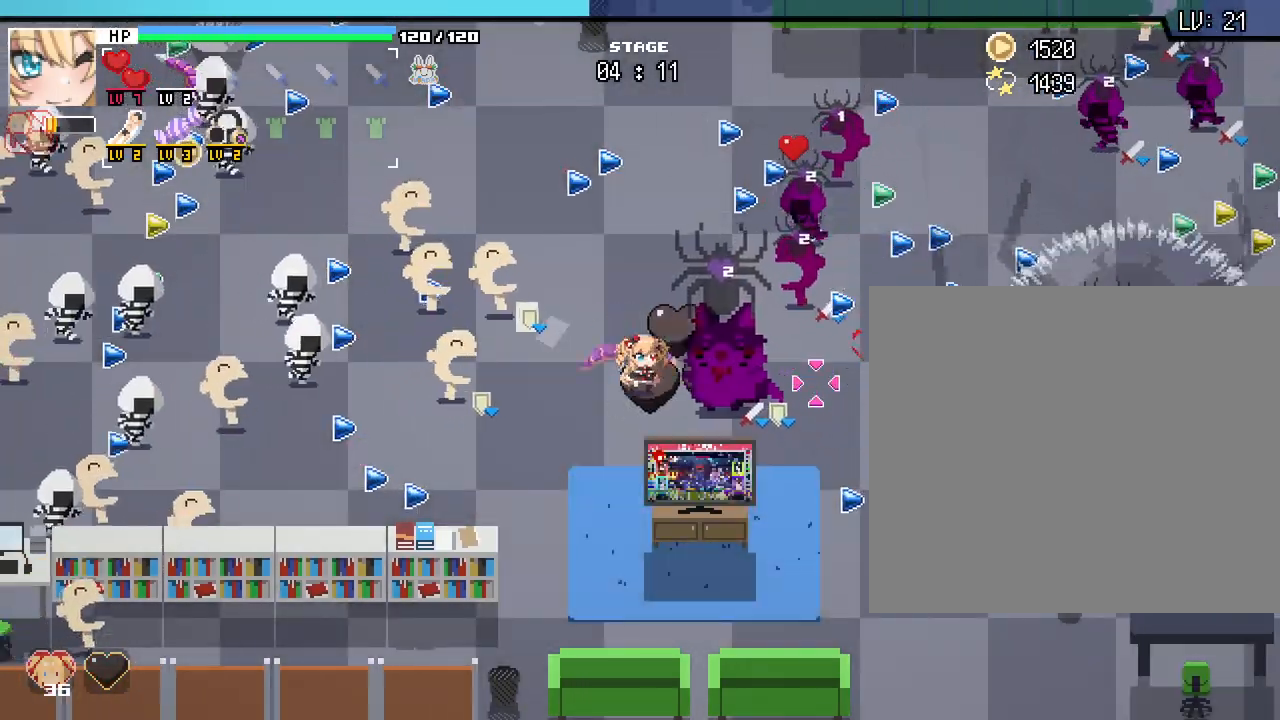
{"keys": [], "mouse": [], "events": [[83, "a", "down"], [283, "a", "up"]]}
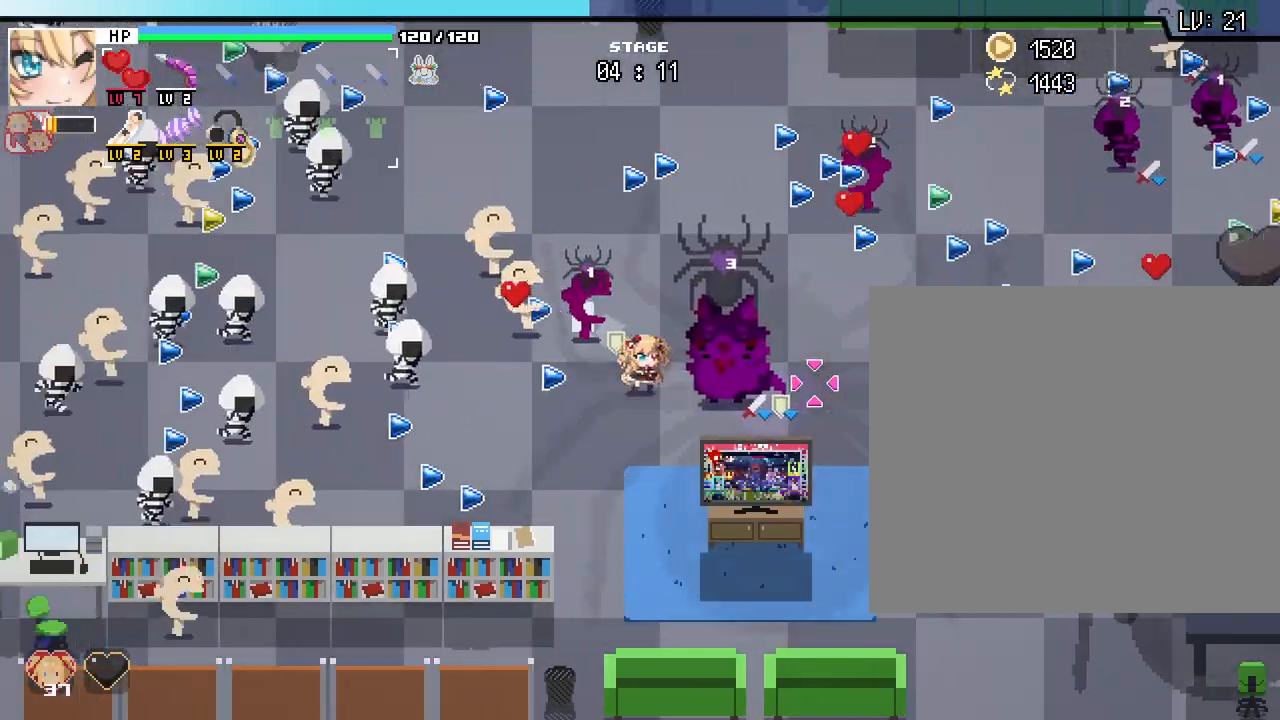
{"keys": ["s"], "mouse": [], "events": [[17, "a", "down"], [183, "s", "down"], [283, "a", "up"]]}
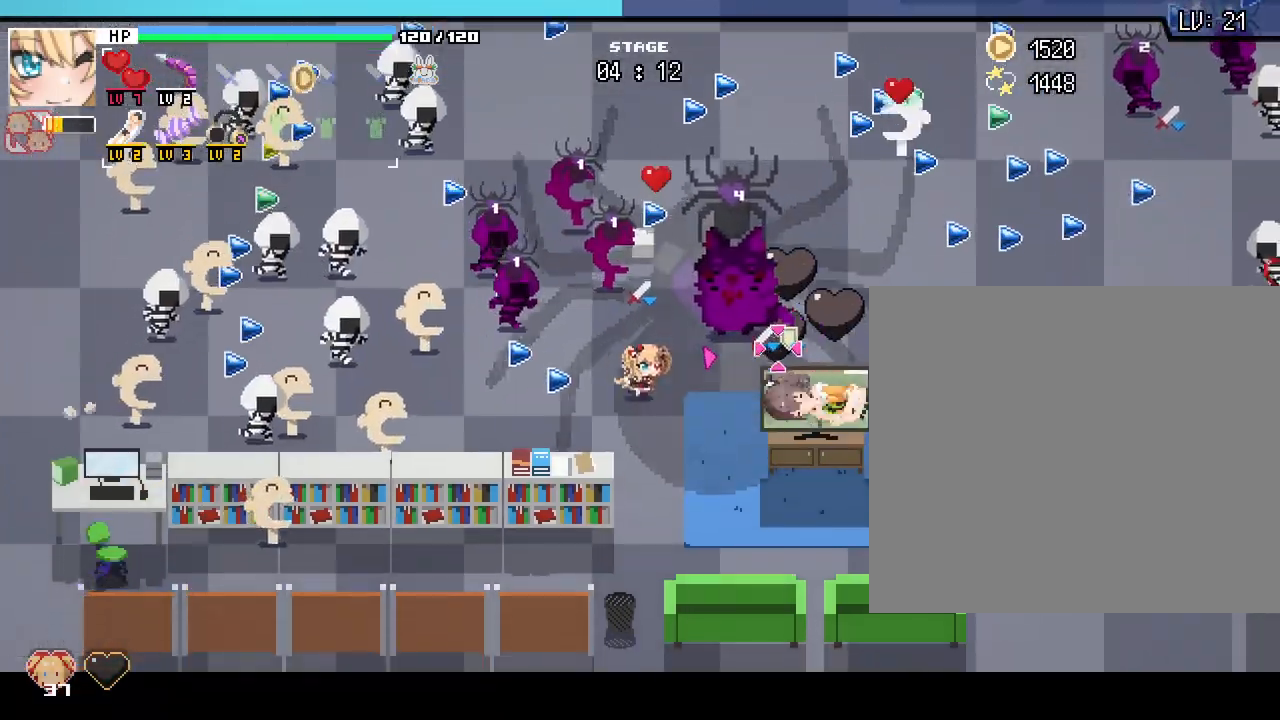
{"keys": ["d", "s"], "mouse": [], "events": [[83, "d", "down"]]}
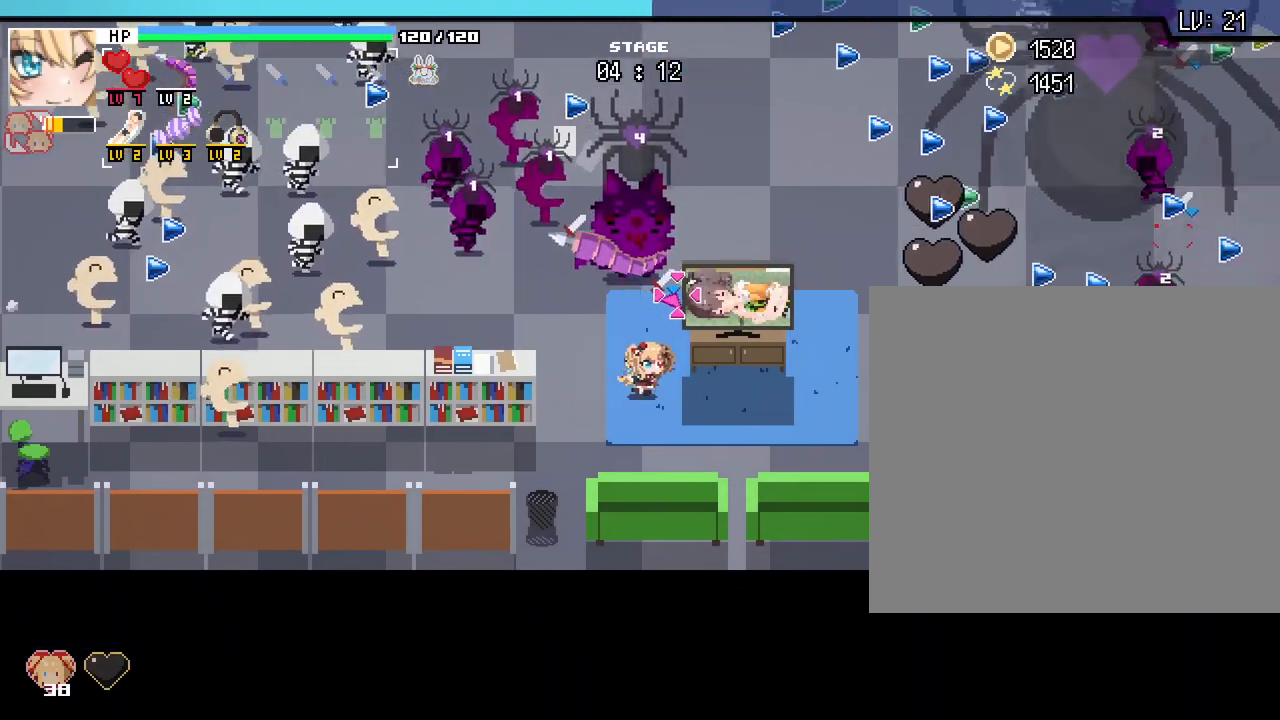
{"keys": ["d"], "mouse": [], "events": [[333, "s", "up"]]}
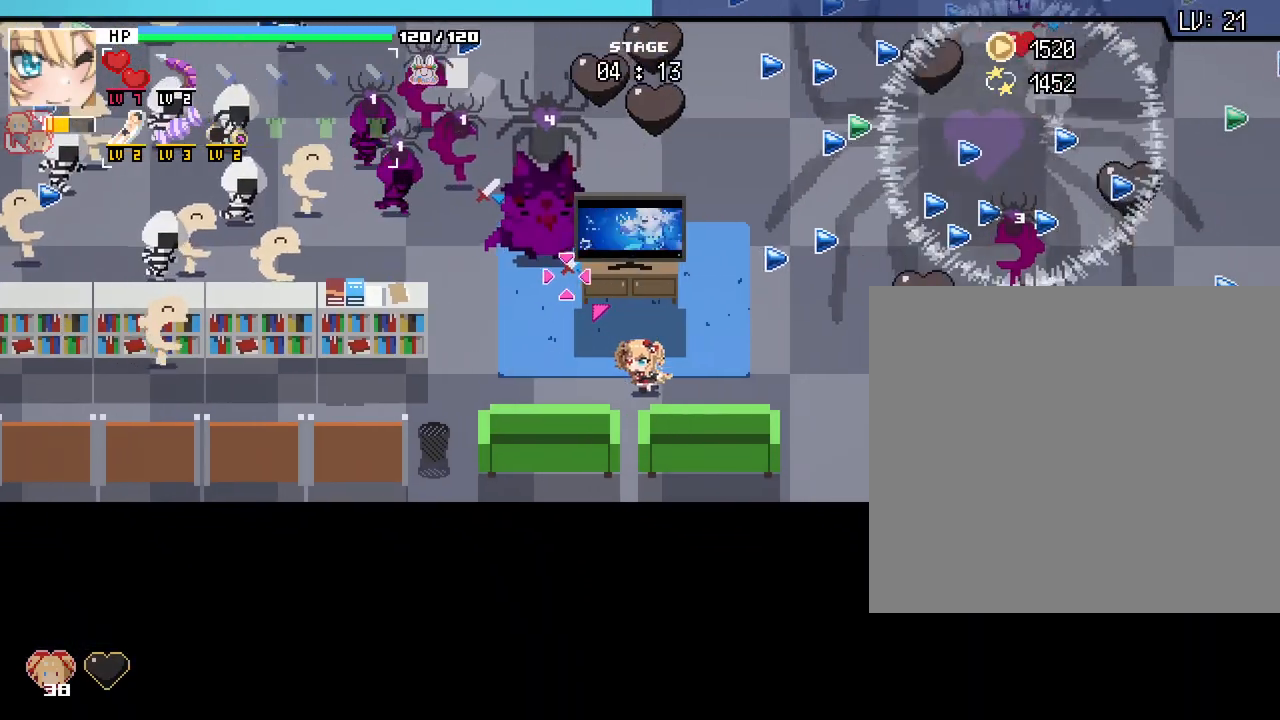
{"keys": [], "mouse": [], "events": [[317, "d", "up"]]}
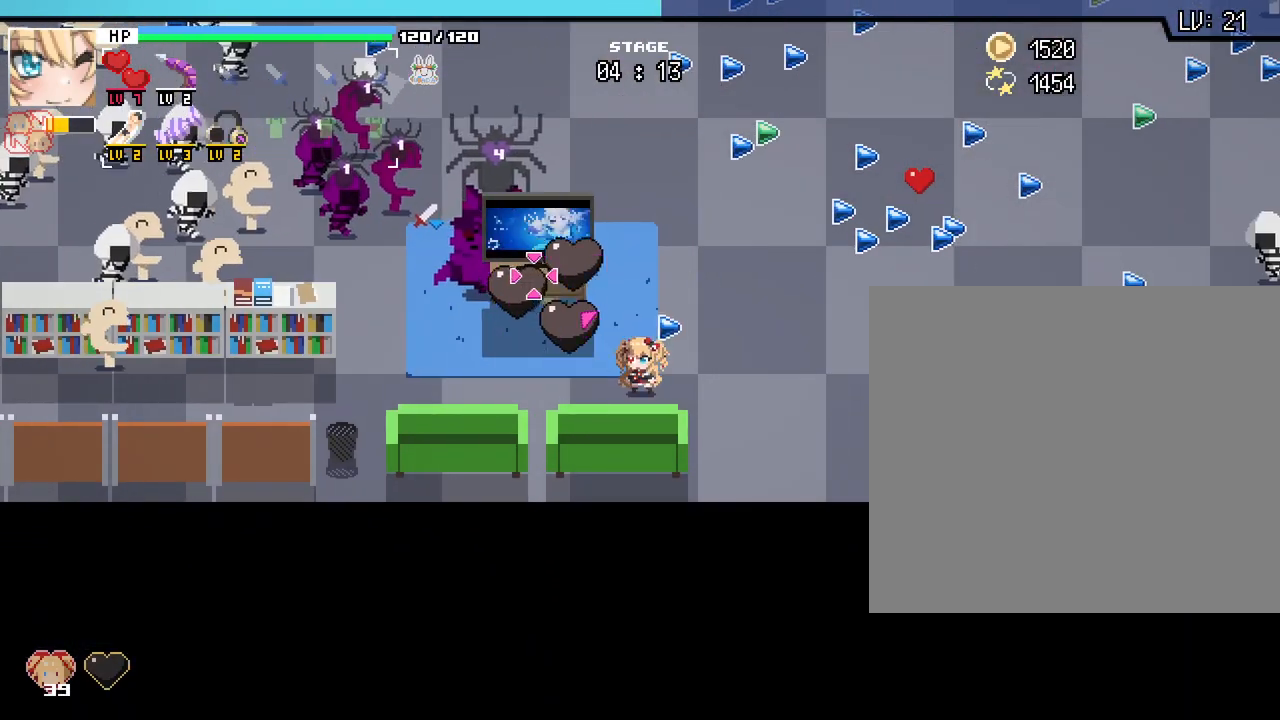
{"keys": ["d"], "mouse": [], "events": [[267, "w", "down"], [433, "d", "down"], [433, "w", "up"]]}
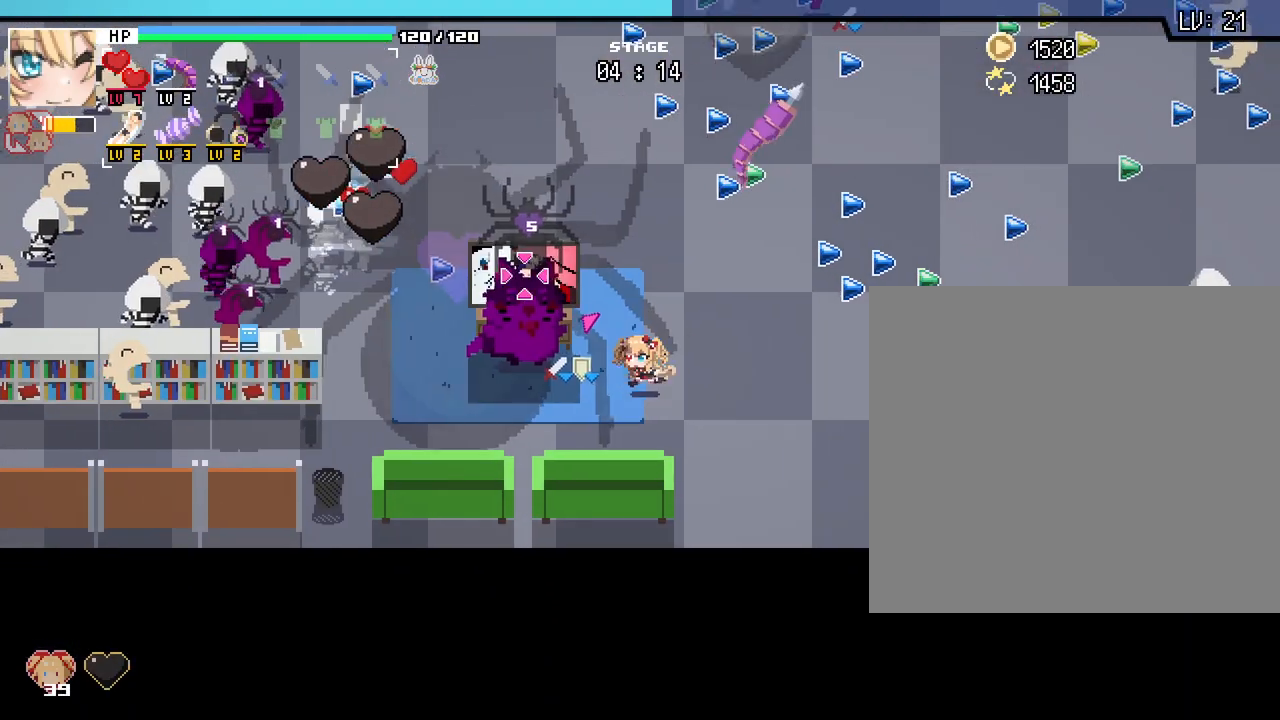
{"keys": ["d"], "mouse": [], "events": [[117, "d", "up"], [450, "d", "down"]]}
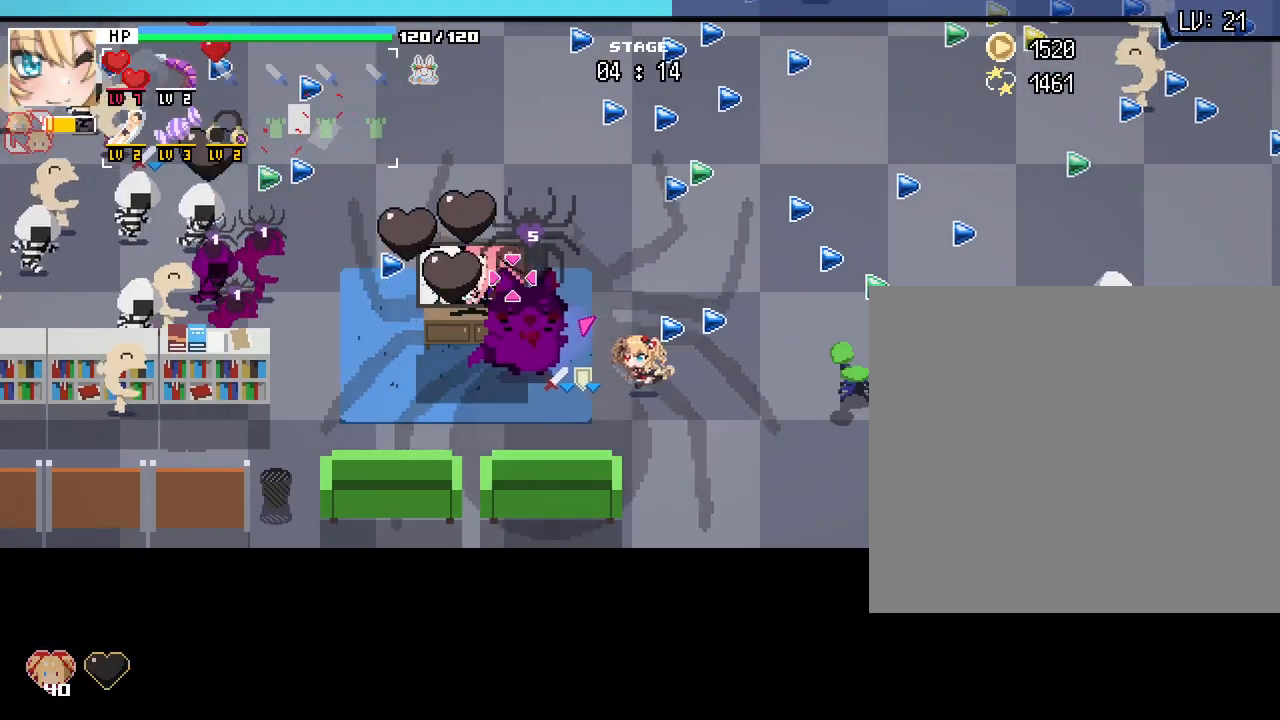
{"keys": ["w"], "mouse": [], "events": [[117, "d", "up"], [283, "w", "down"], [300, "d", "down"], [417, "d", "up"]]}
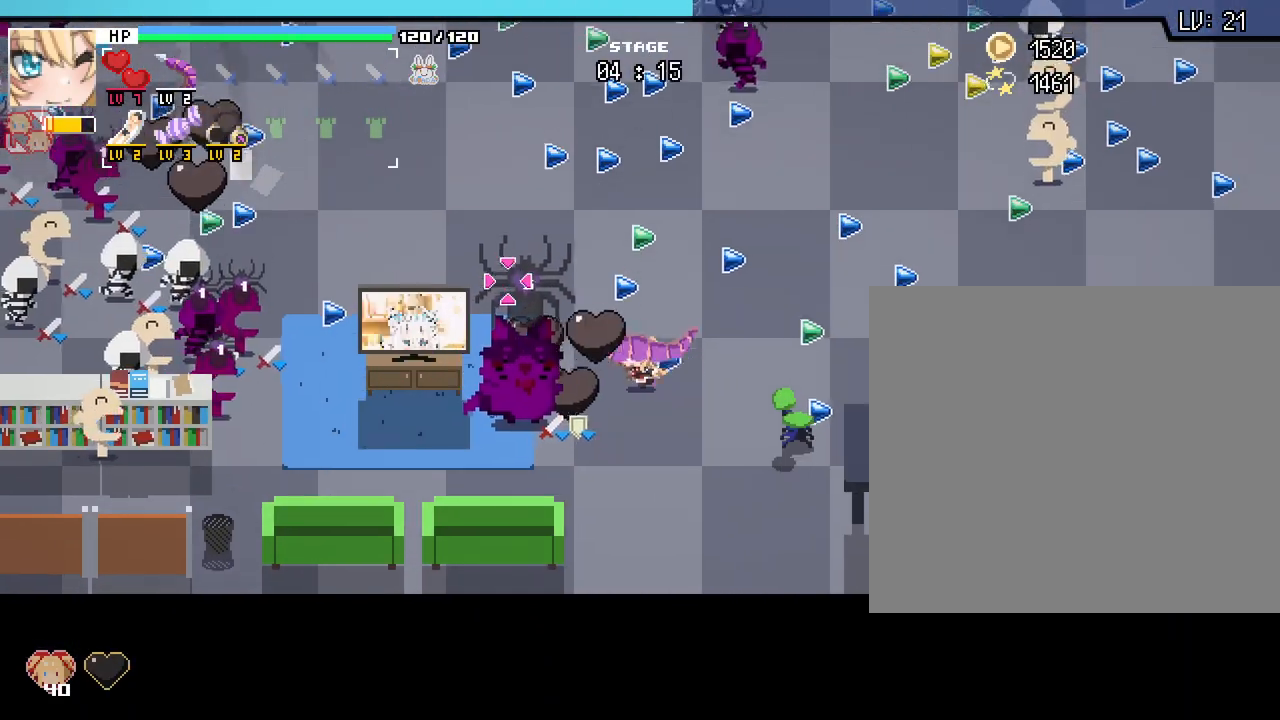
{"keys": [], "mouse": [], "events": [[17, "d", "down"], [133, "d", "up"], [183, "w", "up"], [367, "d", "down"], [417, "d", "up"]]}
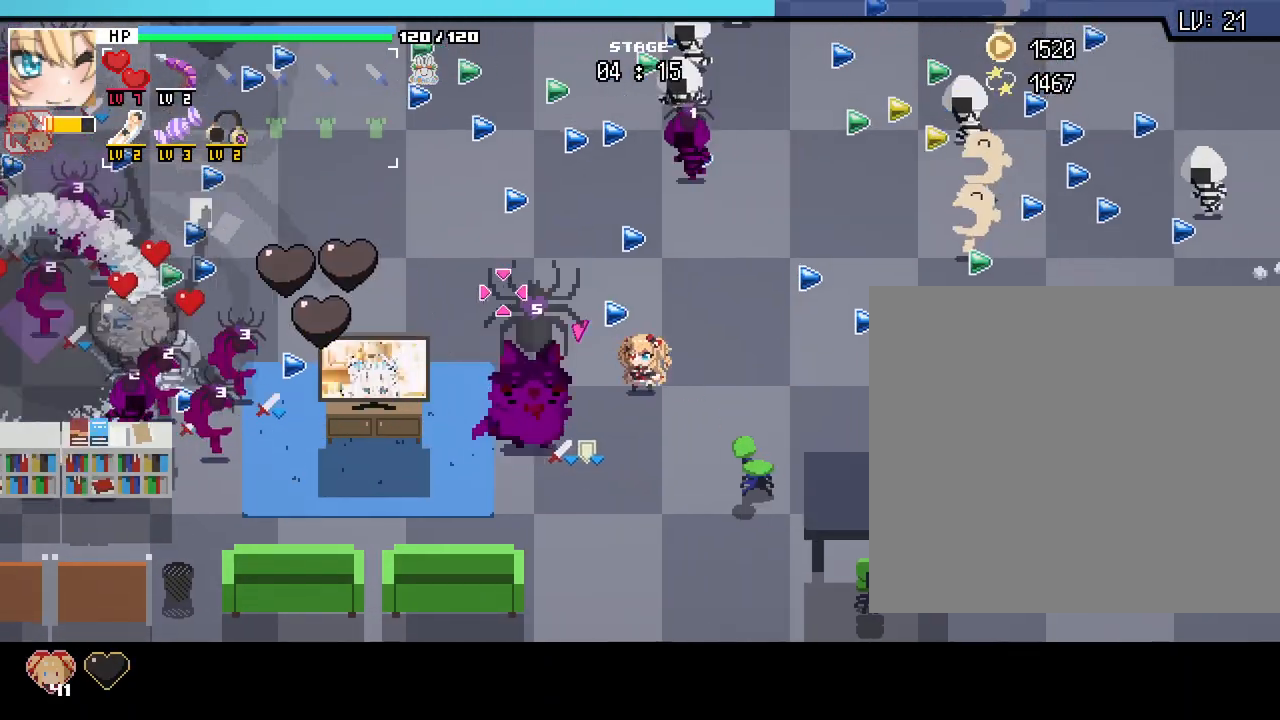
{"keys": [], "mouse": [], "events": [[233, "w", "down"], [300, "d", "down"], [383, "w", "up"], [500, "d", "up"]]}
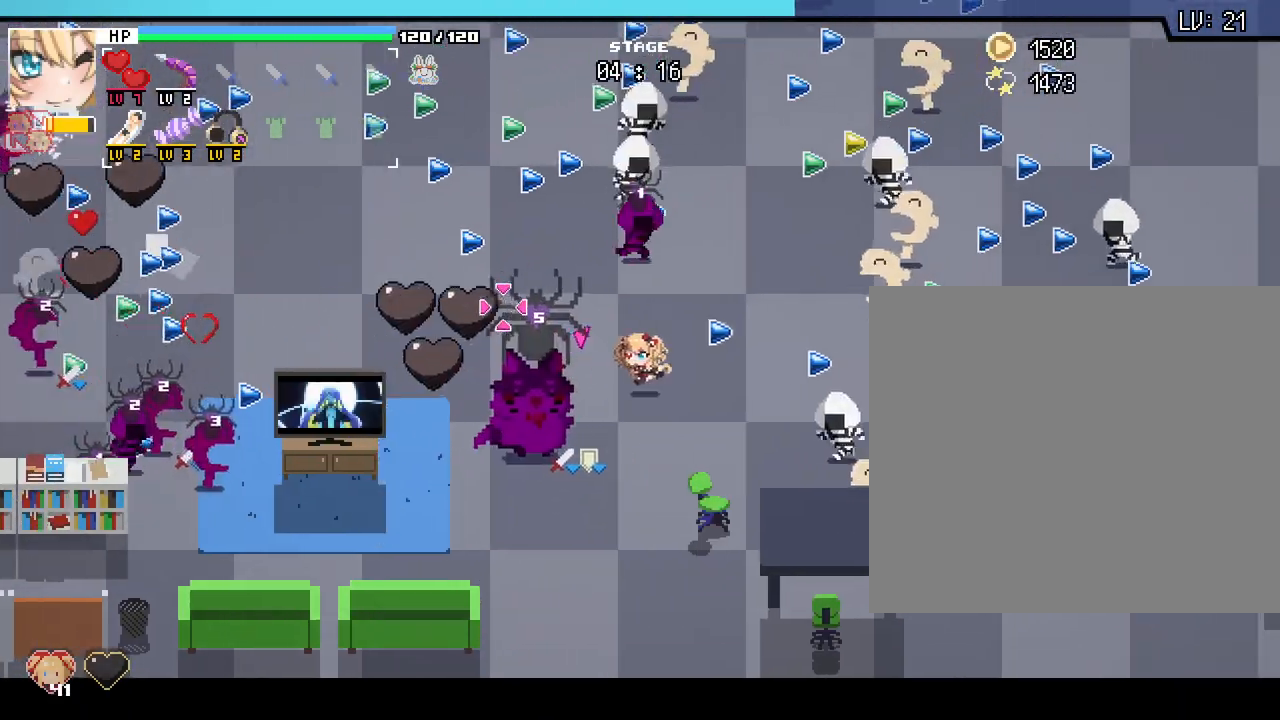
{"keys": [], "mouse": [], "events": [[250, "d", "down"], [367, "d", "up"], [367, "w", "down"], [483, "w", "up"]]}
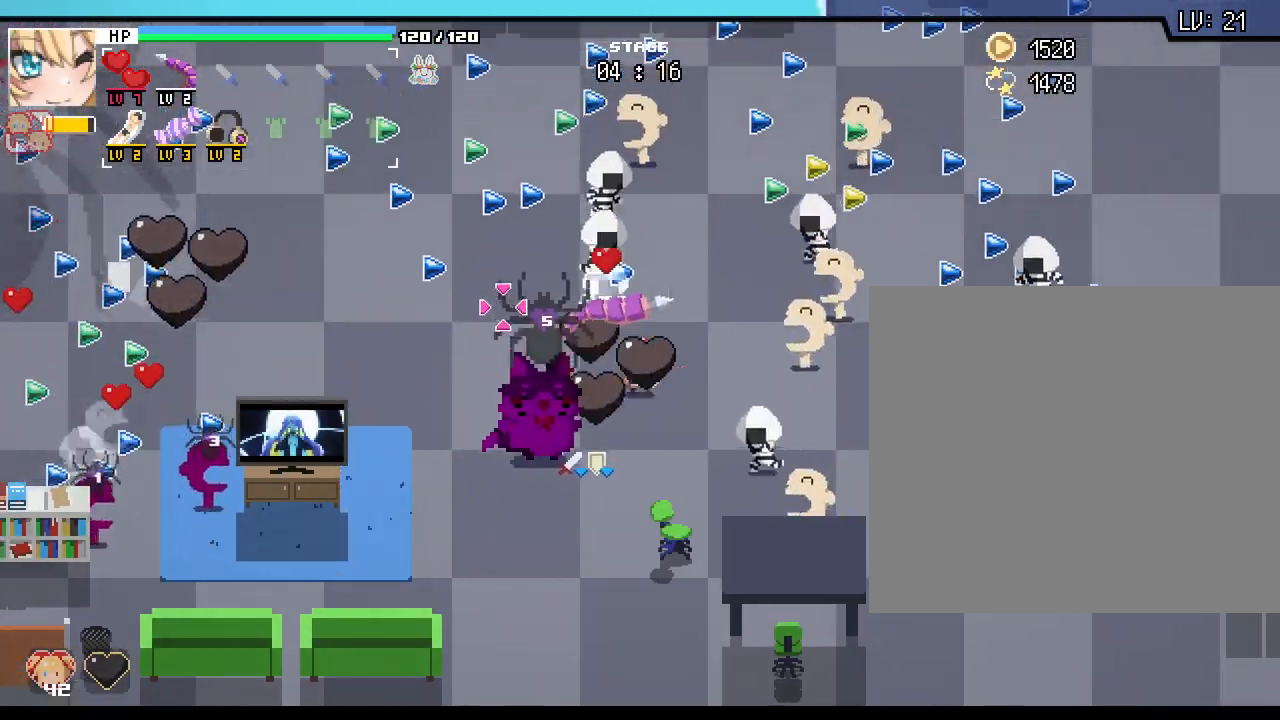
{"keys": [], "mouse": [], "events": [[67, "d", "down"], [200, "d", "up"]]}
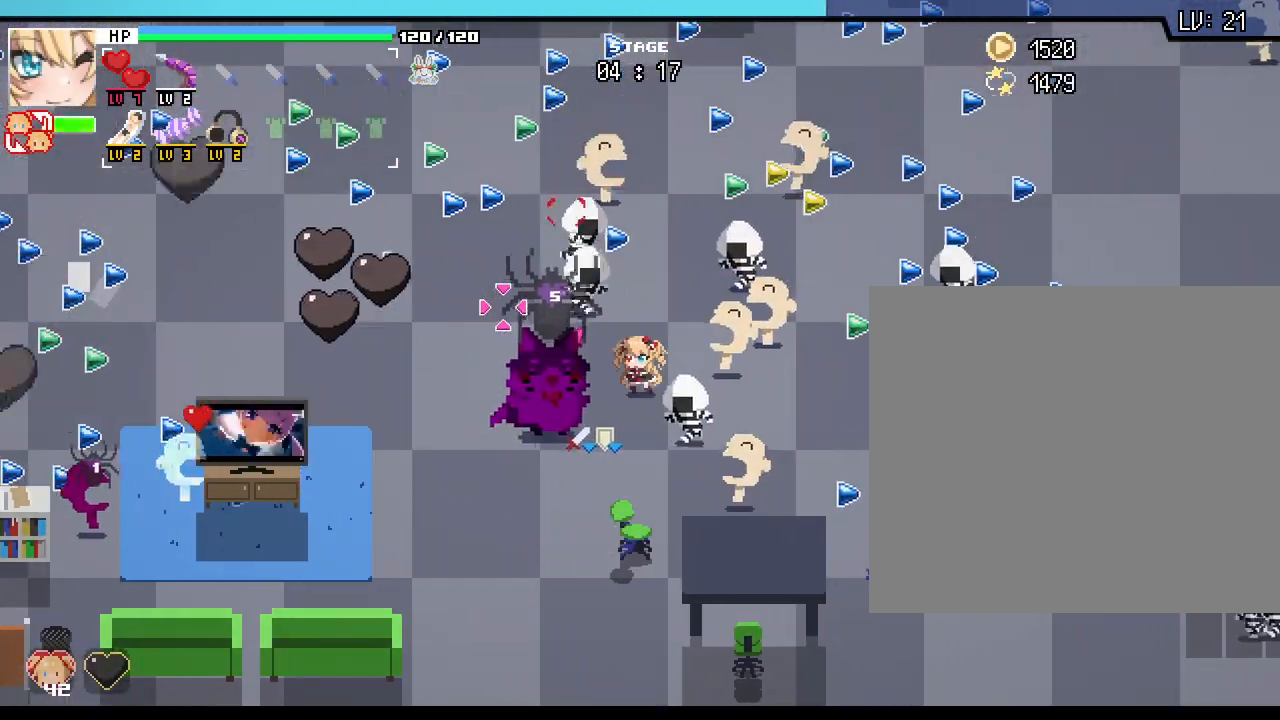
{"keys": ["a", "s"], "mouse": [], "events": [[83, "w", "down"], [117, "d", "down"], [150, "w", "up"], [350, "d", "up"], [367, "s", "down"], [483, "a", "down"]]}